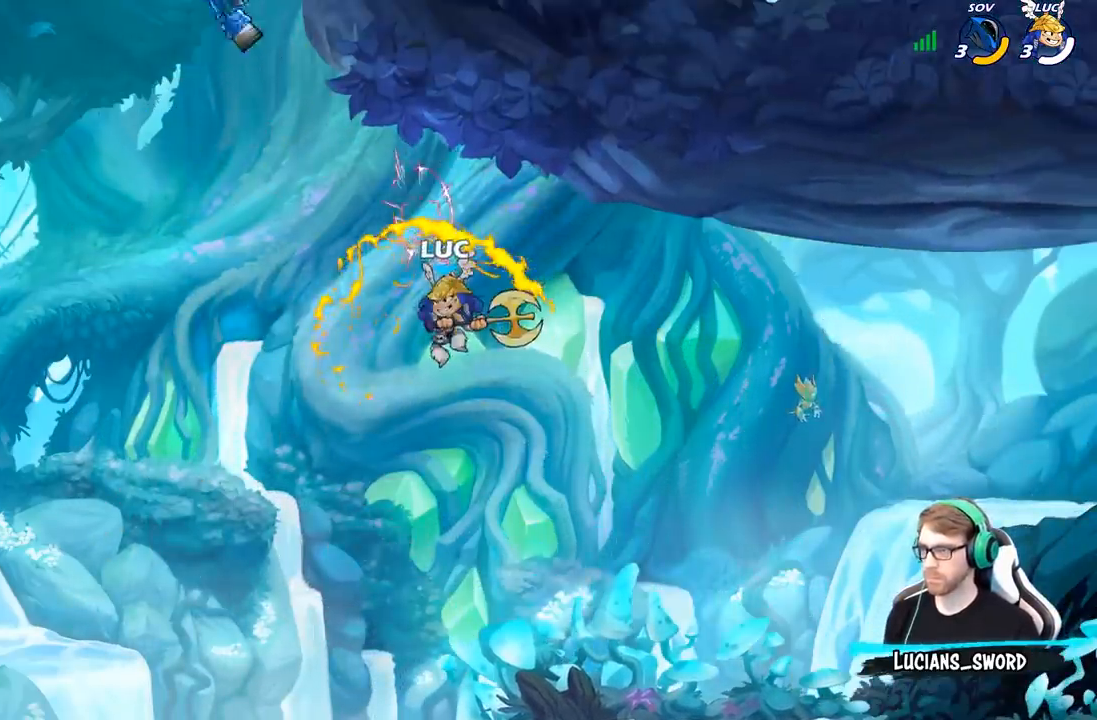
Gameplay with a controller (Xbox layout); each line is a JSON object with the inputs held at the frame after it. "events" lists button and stick changes between this image and that frame as [ms after this image, input, new state], when the widget could be followed in between.
{"buttons": [], "left_stick": "down-right", "right_stick": "center", "events": [[17, "R2", "down"], [183, "R2", "up"], [250, "left_stick", "right"], [333, "left_stick", "down-right"]]}
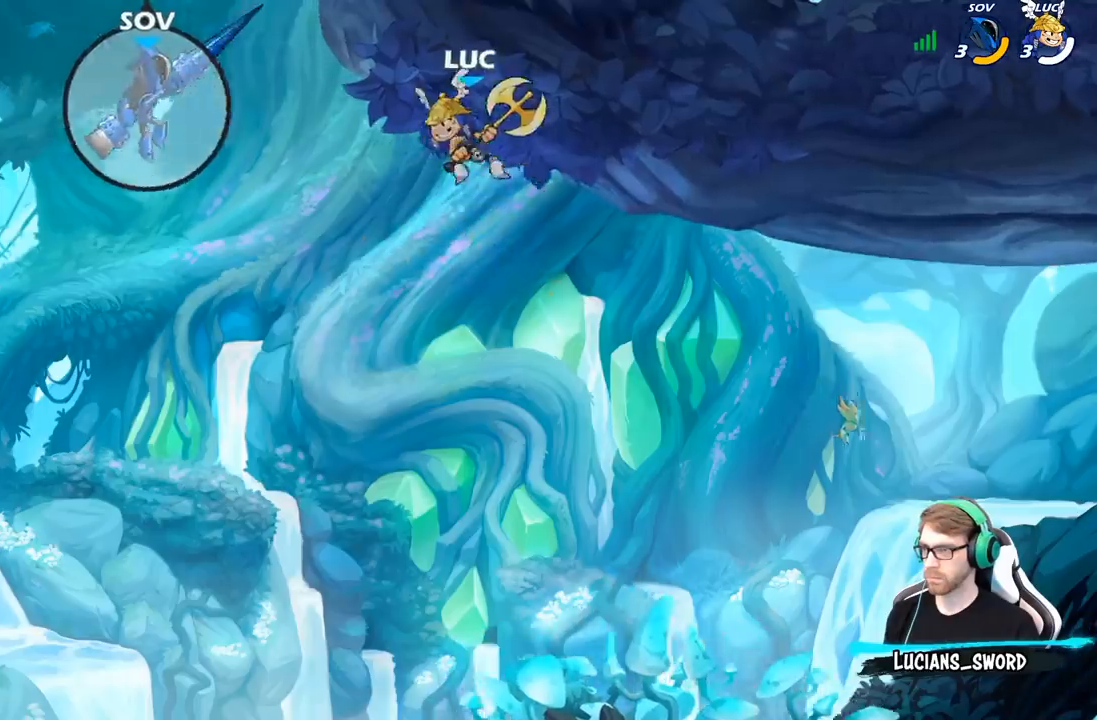
{"buttons": [], "left_stick": "down-left", "right_stick": "center", "events": [[500, "left_stick", "down-left"]]}
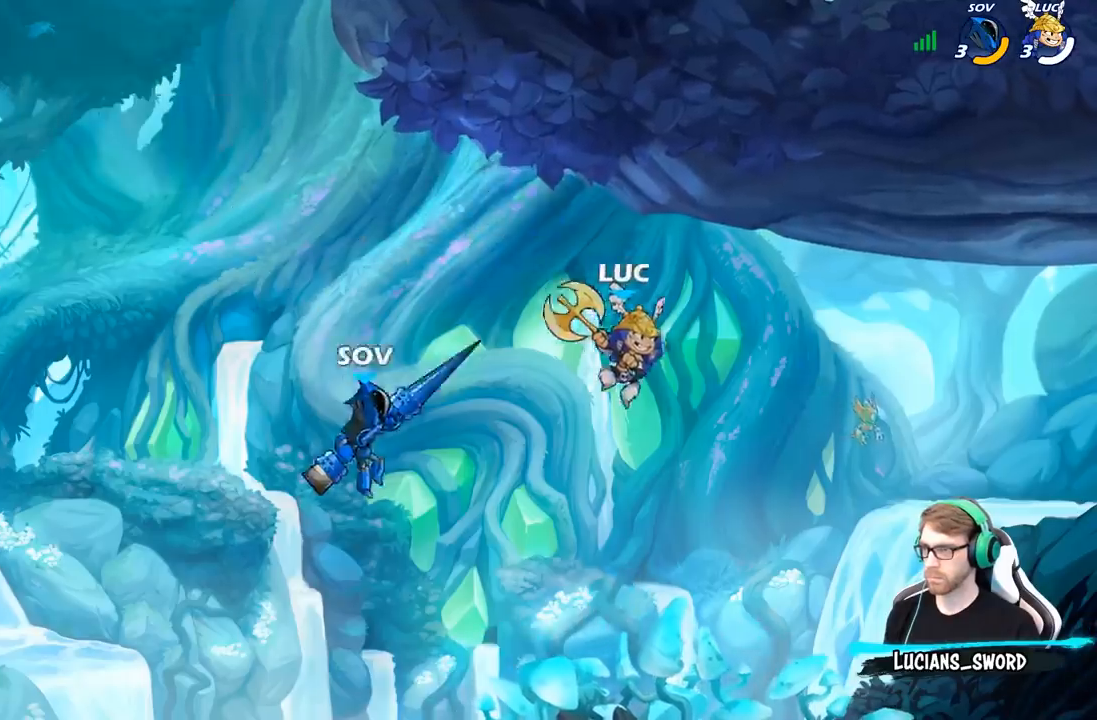
{"buttons": [], "left_stick": "center", "right_stick": "center", "events": [[67, "A", "down"], [67, "B", "down"], [117, "A", "up"], [217, "B", "up"], [250, "left_stick", "center"]]}
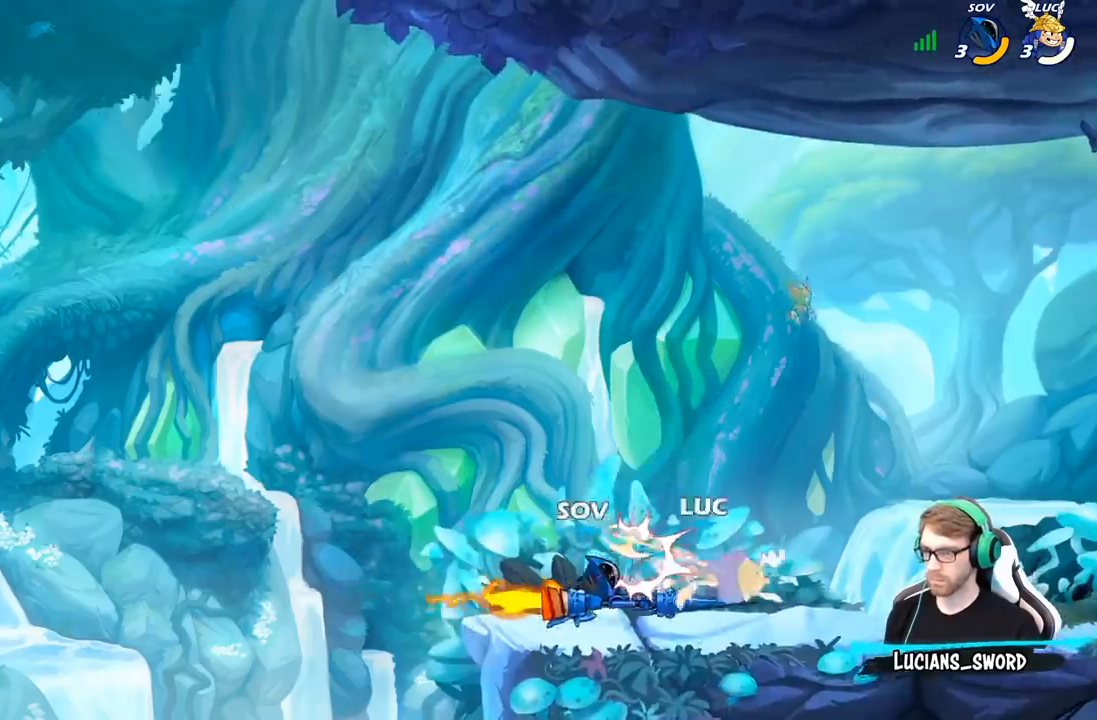
{"buttons": ["X"], "left_stick": "center", "right_stick": "center", "events": [[350, "X", "down"], [433, "X", "up"], [483, "X", "down"]]}
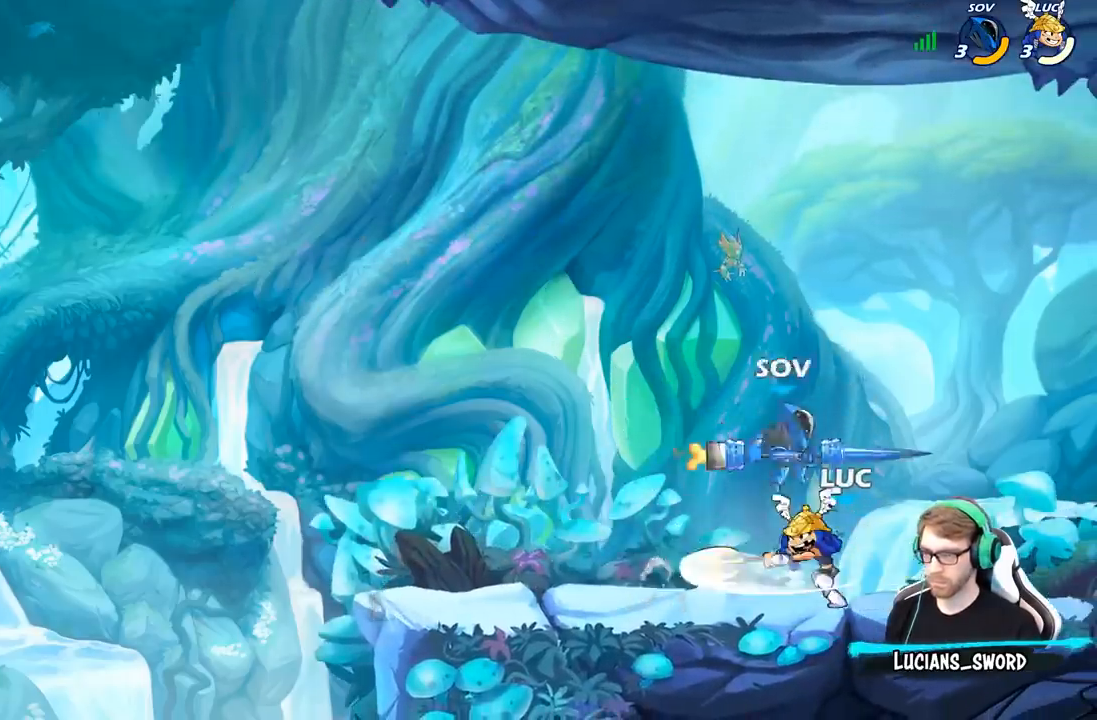
{"buttons": [], "left_stick": "right", "right_stick": "center", "events": [[100, "X", "up"], [383, "left_stick", "right"]]}
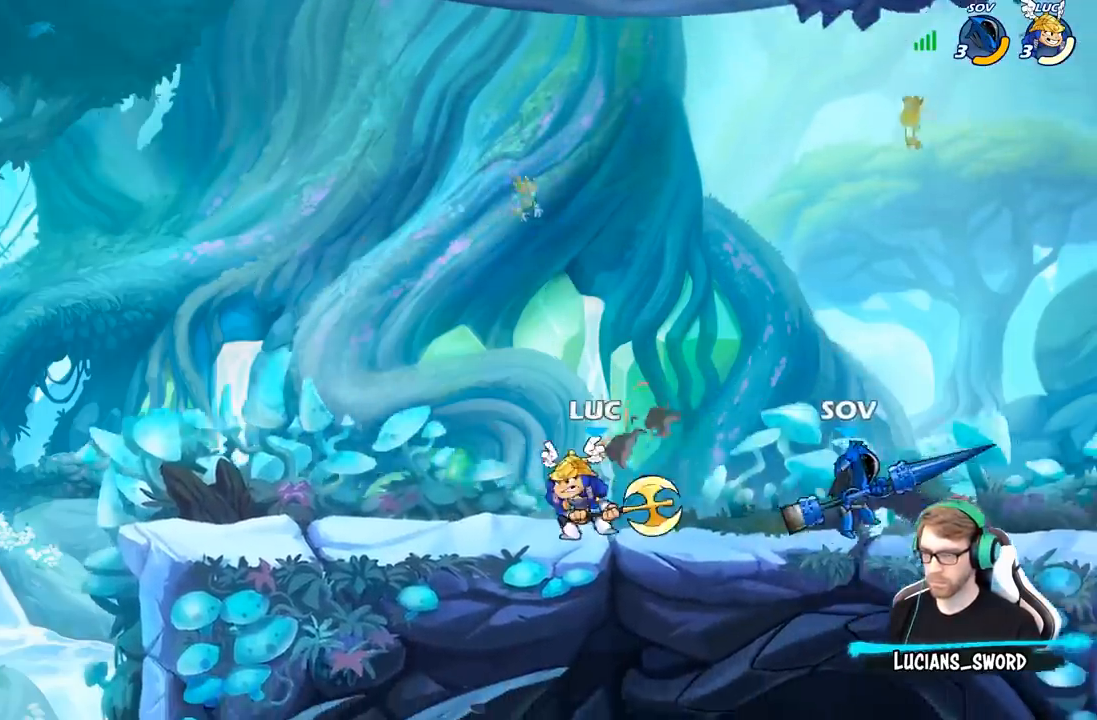
{"buttons": [], "left_stick": "center", "right_stick": "center", "events": [[83, "R2", "down"], [100, "X", "down"], [167, "R2", "up"], [217, "X", "up"], [333, "left_stick", "center"]]}
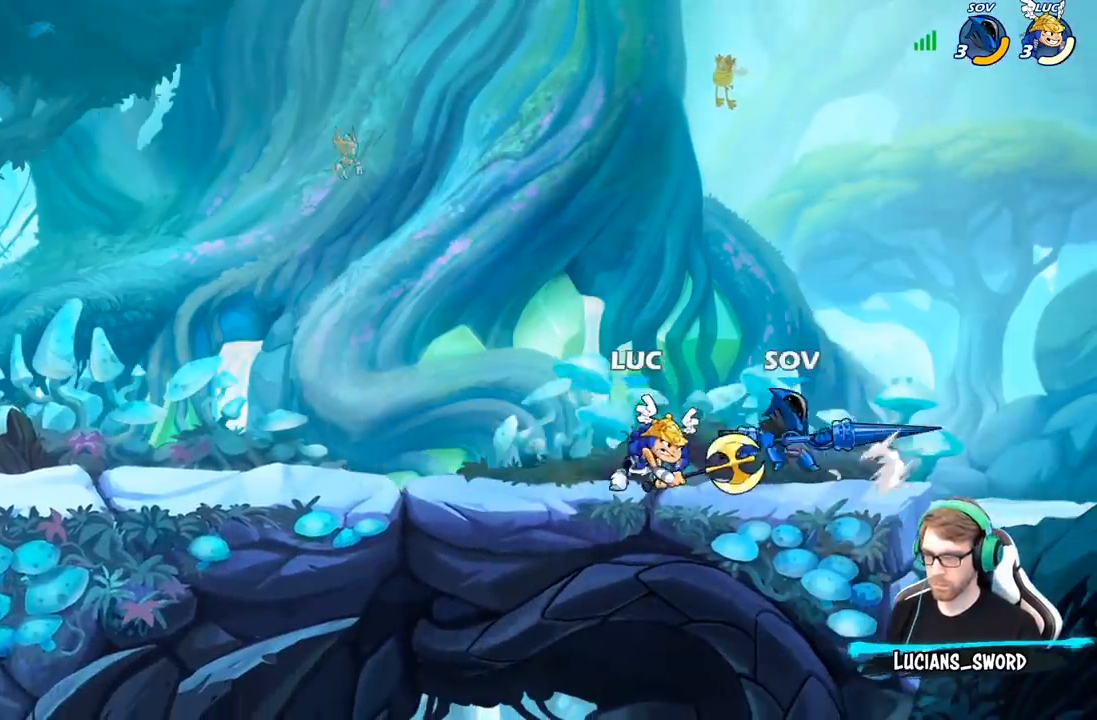
{"buttons": [], "left_stick": "up", "right_stick": "center", "events": [[217, "A", "down"], [233, "left_stick", "up"], [300, "R2", "down"], [383, "A", "up"], [433, "R2", "up"]]}
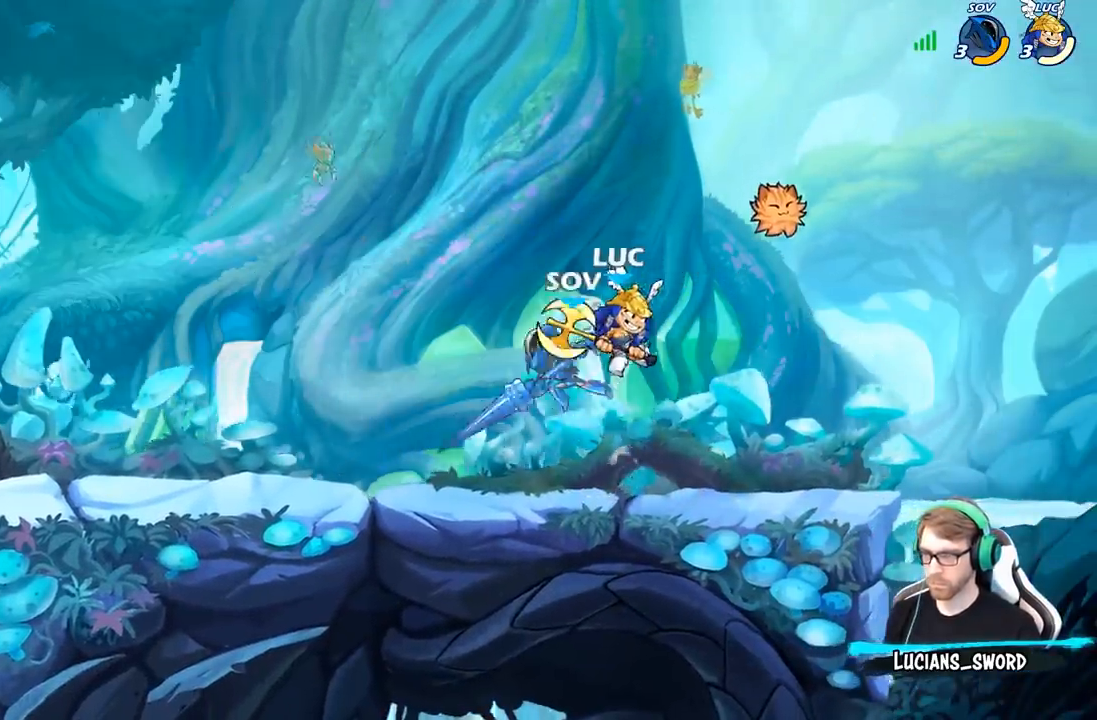
{"buttons": [], "left_stick": "down-left", "right_stick": "center", "events": [[83, "left_stick", "down-left"], [183, "X", "down"], [250, "X", "up"]]}
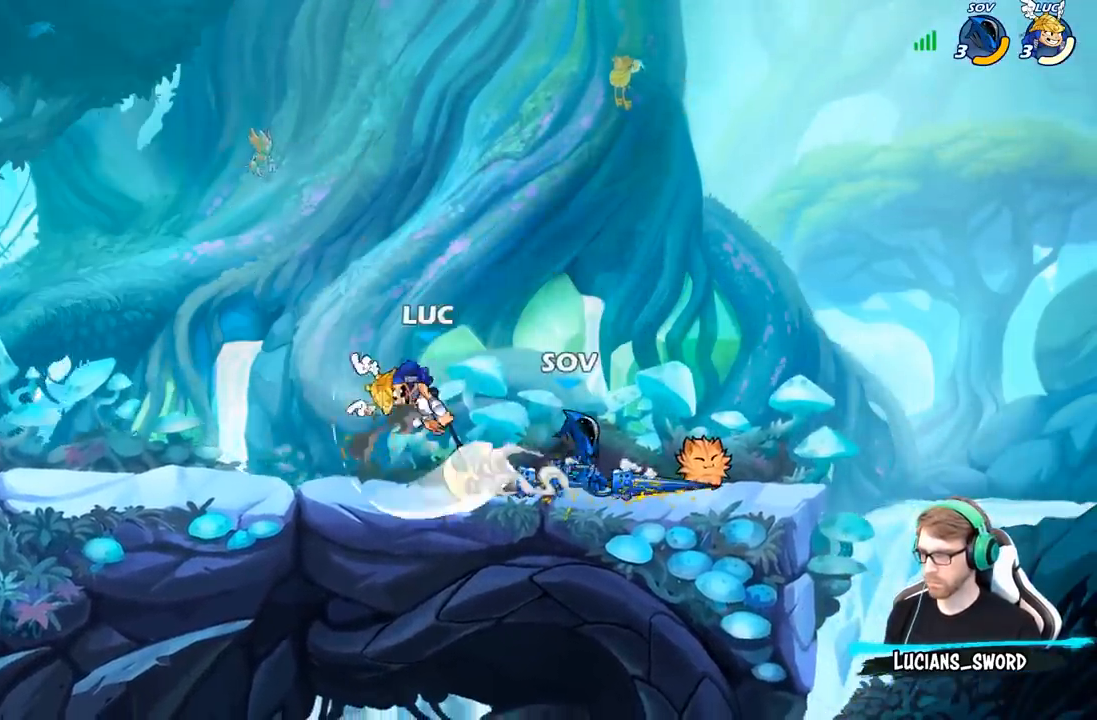
{"buttons": [], "left_stick": "up-left", "right_stick": "center", "events": [[33, "left_stick", "left"], [417, "left_stick", "up-left"]]}
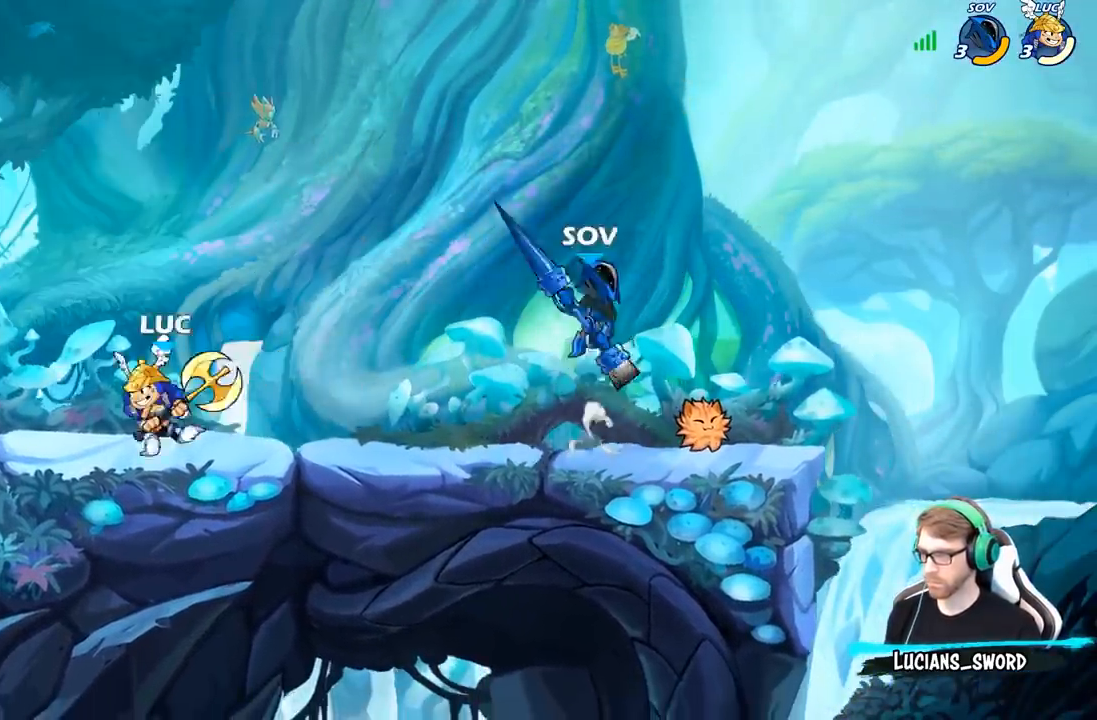
{"buttons": [], "left_stick": "down", "right_stick": "center", "events": [[67, "left_stick", "right"], [183, "left_stick", "down-right"], [217, "R2", "down"], [333, "R2", "up"], [367, "B", "down"], [367, "left_stick", "down"], [467, "B", "up"]]}
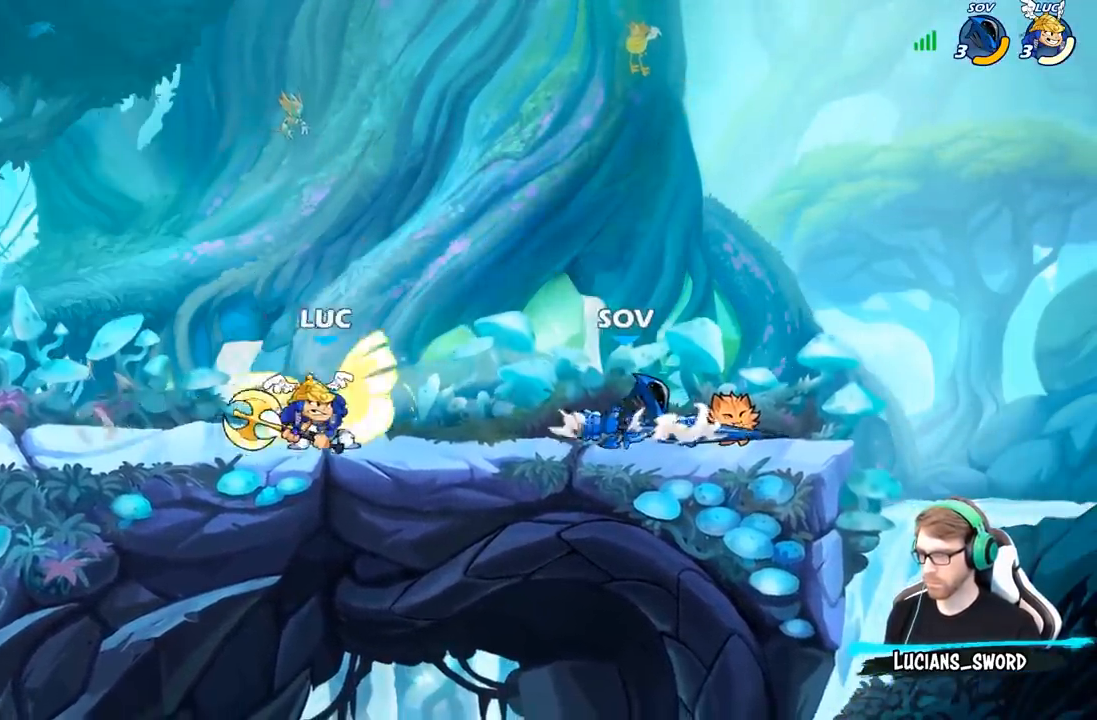
{"buttons": [], "left_stick": "right", "right_stick": "center", "events": [[67, "left_stick", "center"], [450, "left_stick", "right"]]}
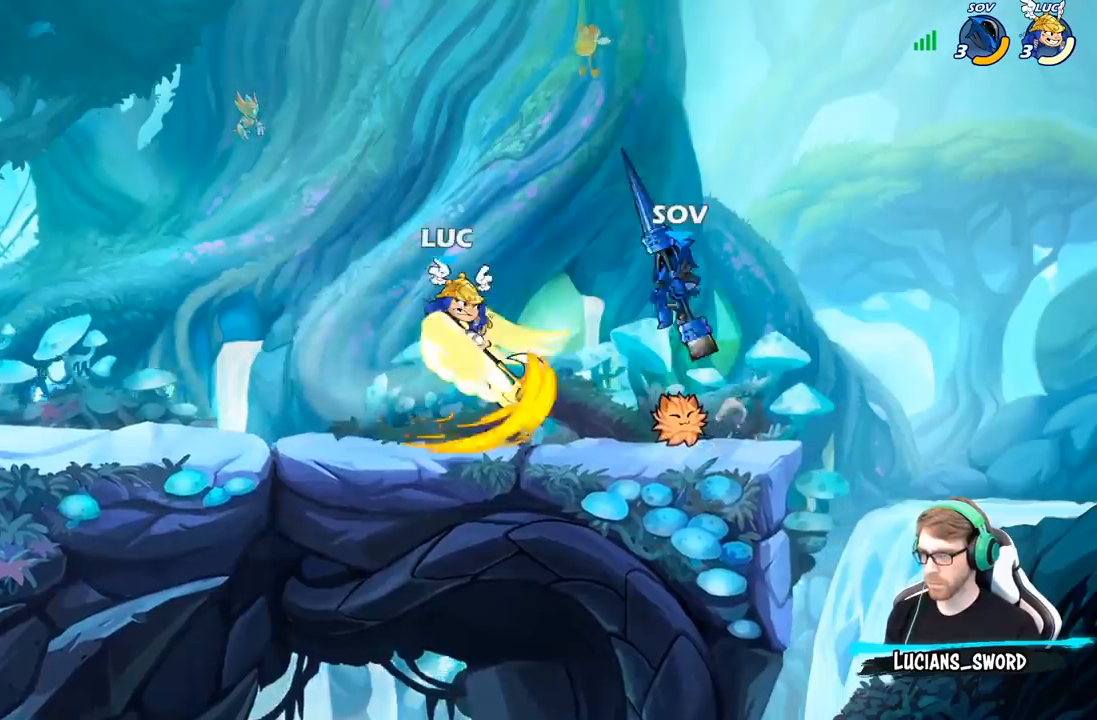
{"buttons": [], "left_stick": "up-left", "right_stick": "center", "events": [[200, "left_stick", "center"], [367, "left_stick", "up"], [433, "left_stick", "up-left"]]}
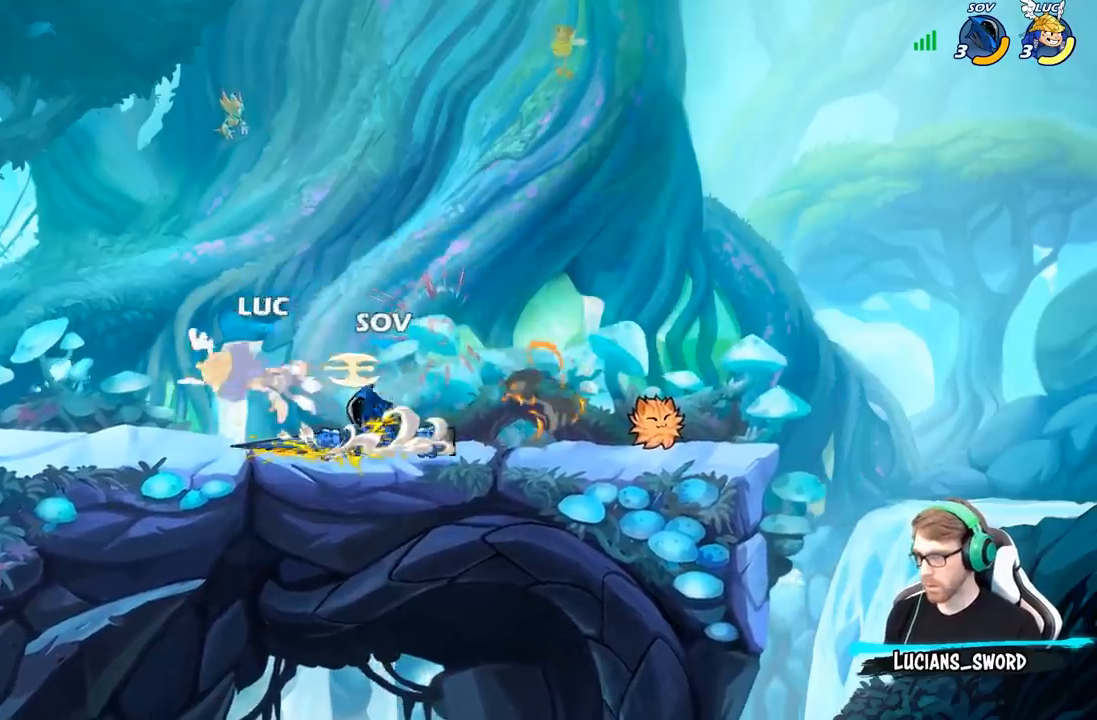
{"buttons": [], "left_stick": "up-right", "right_stick": "center", "events": [[167, "A", "down"], [200, "left_stick", "up"], [217, "R2", "down"], [300, "left_stick", "up-right"], [317, "A", "up"], [383, "R2", "up"]]}
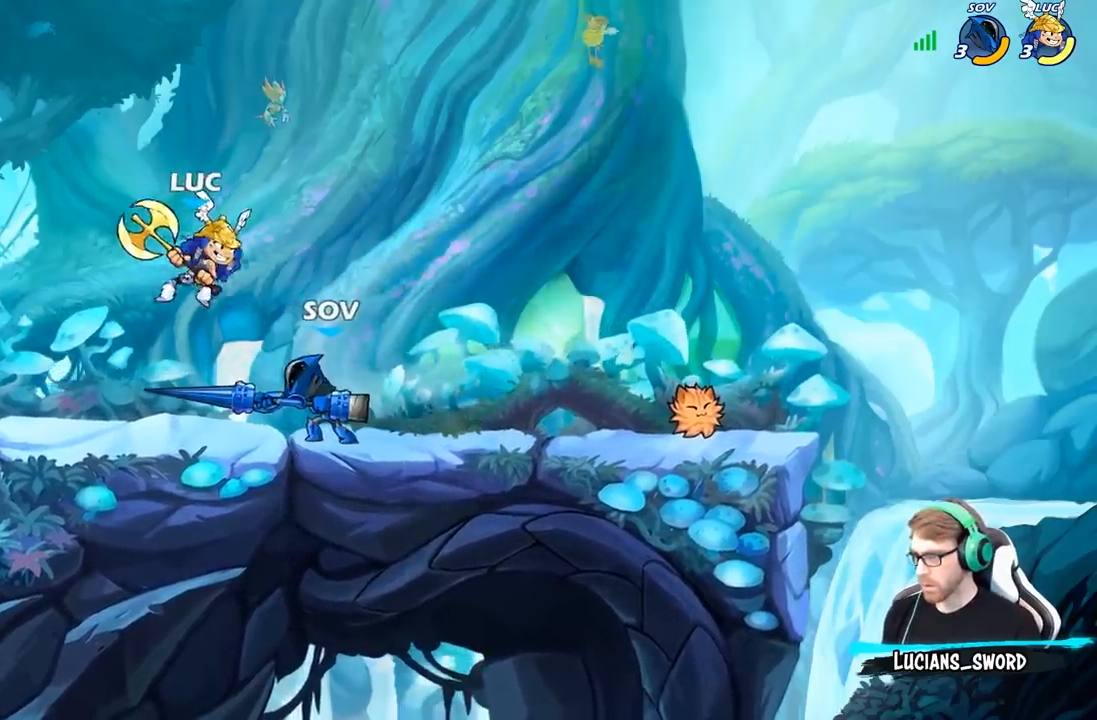
{"buttons": [], "left_stick": "center", "right_stick": "center", "events": [[50, "left_stick", "down-right"], [333, "X", "down"], [333, "left_stick", "up-left"], [383, "X", "up"], [417, "left_stick", "center"]]}
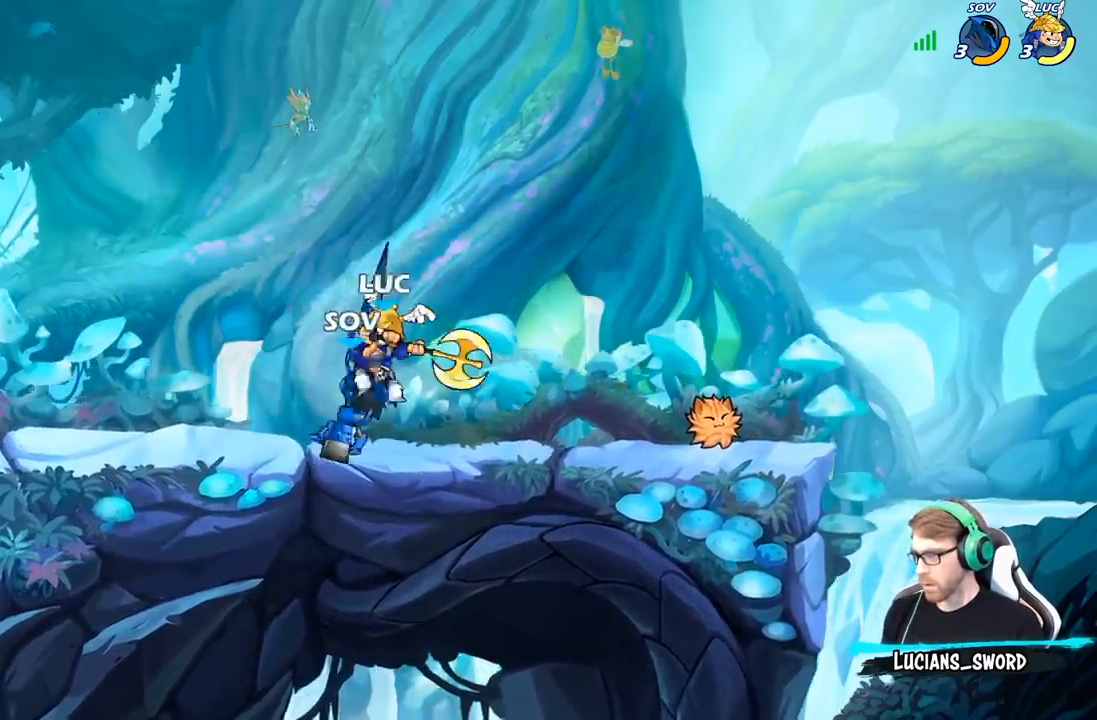
{"buttons": [], "left_stick": "left", "right_stick": "center", "events": [[200, "left_stick", "left"]]}
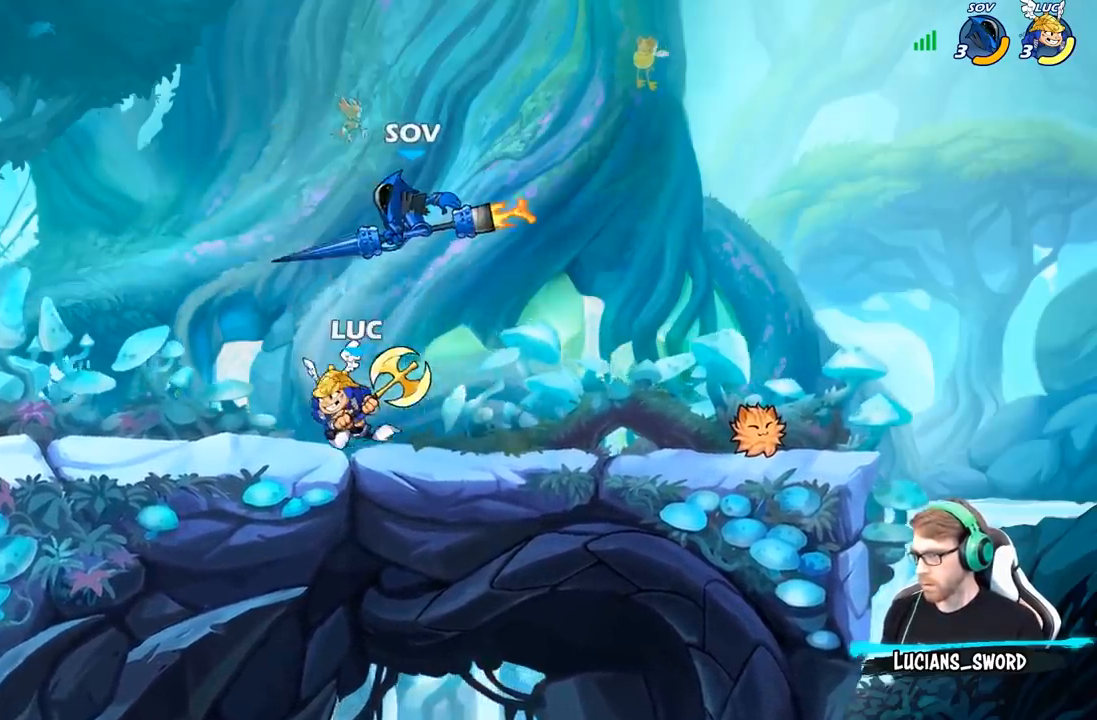
{"buttons": ["X"], "left_stick": "center", "right_stick": "center", "events": [[100, "left_stick", "up-right"], [283, "left_stick", "left"], [450, "X", "down"], [500, "left_stick", "center"]]}
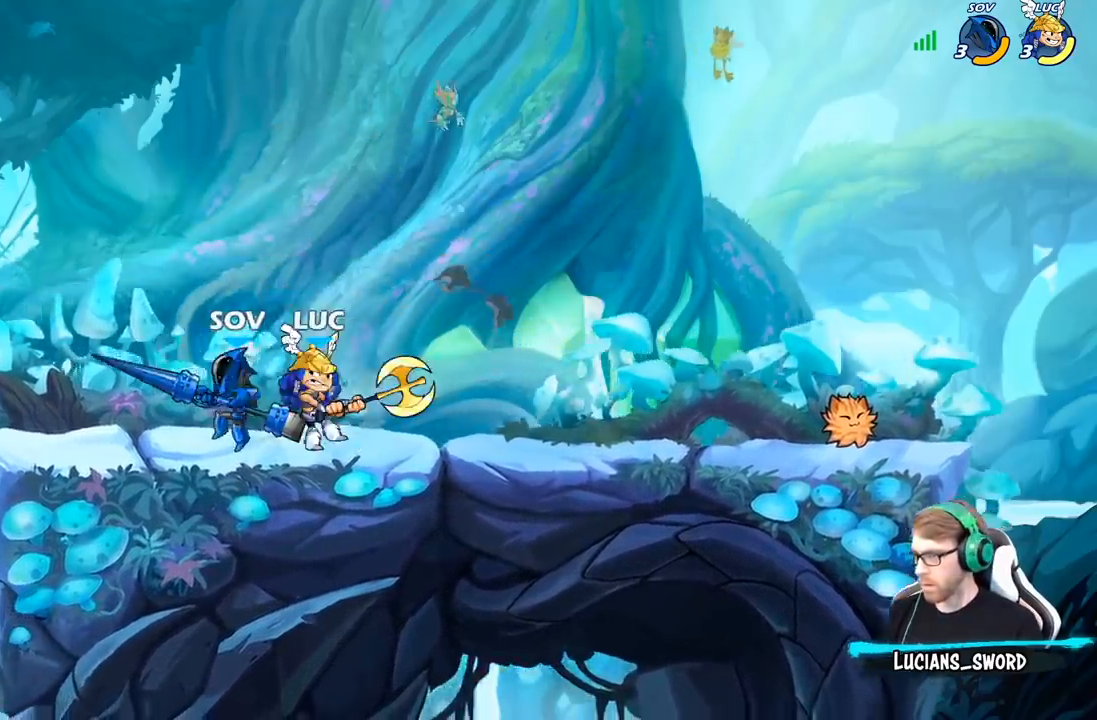
{"buttons": [], "left_stick": "center", "right_stick": "center", "events": [[33, "X", "up"]]}
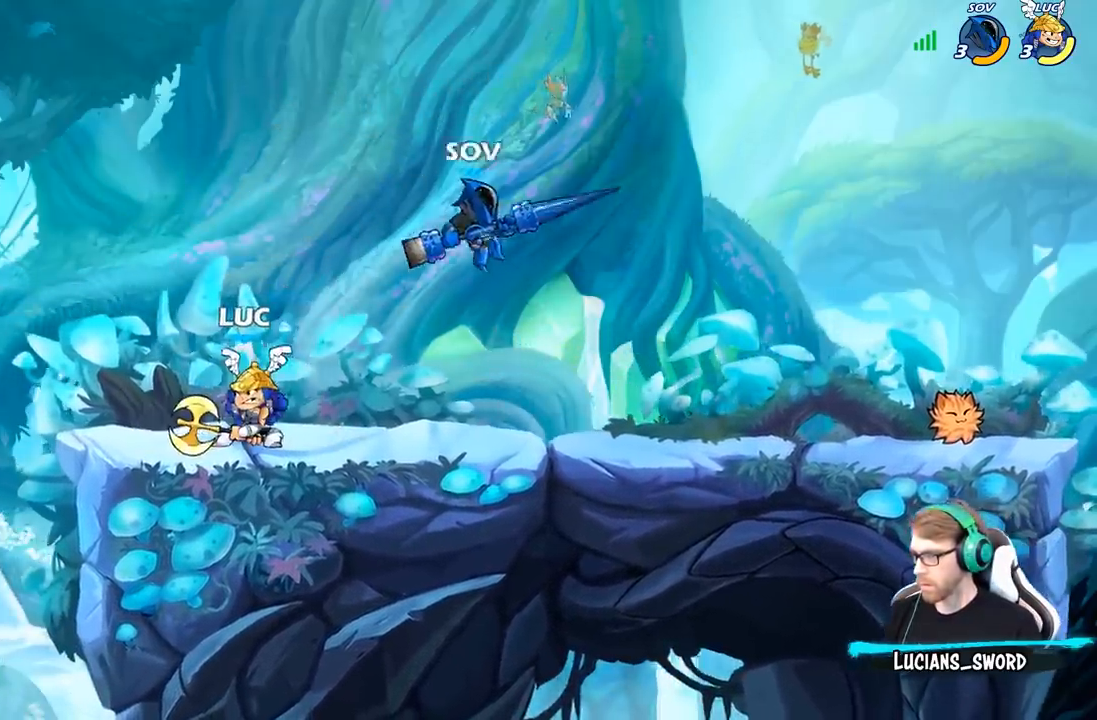
{"buttons": [], "left_stick": "down", "right_stick": "center", "events": [[83, "A", "down"], [83, "left_stick", "up-left"], [200, "A", "up"], [333, "left_stick", "up-right"], [417, "left_stick", "down"]]}
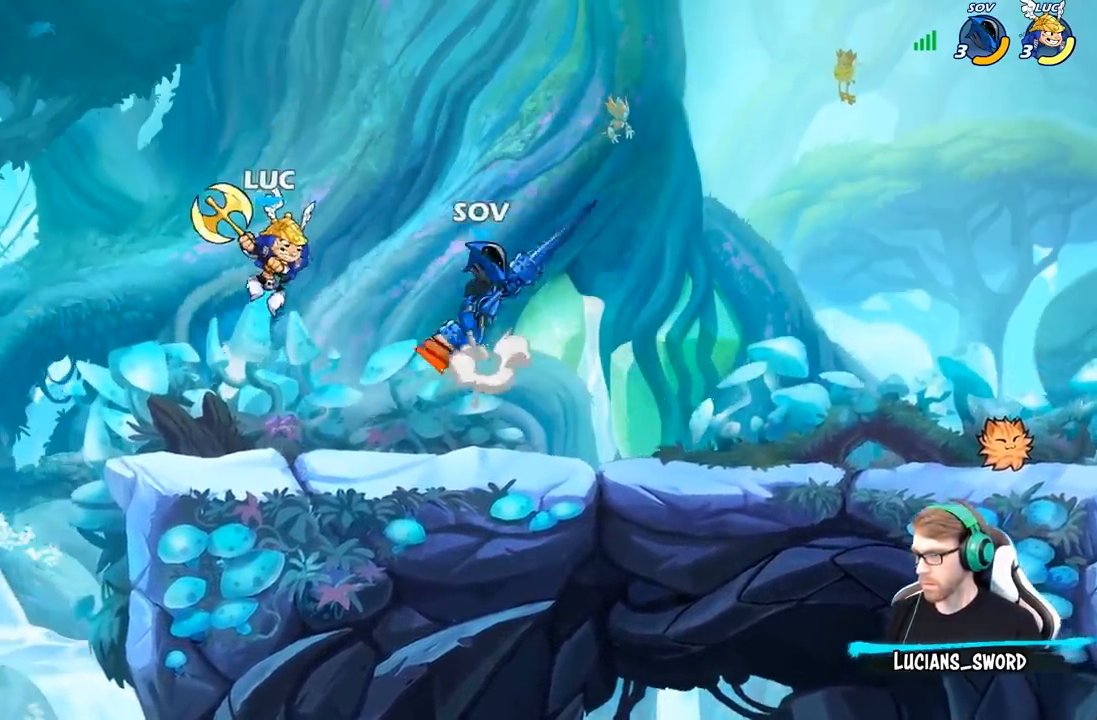
{"buttons": [], "left_stick": "left", "right_stick": "center", "events": [[50, "X", "down"], [67, "left_stick", "center"], [133, "X", "up"], [267, "left_stick", "left"]]}
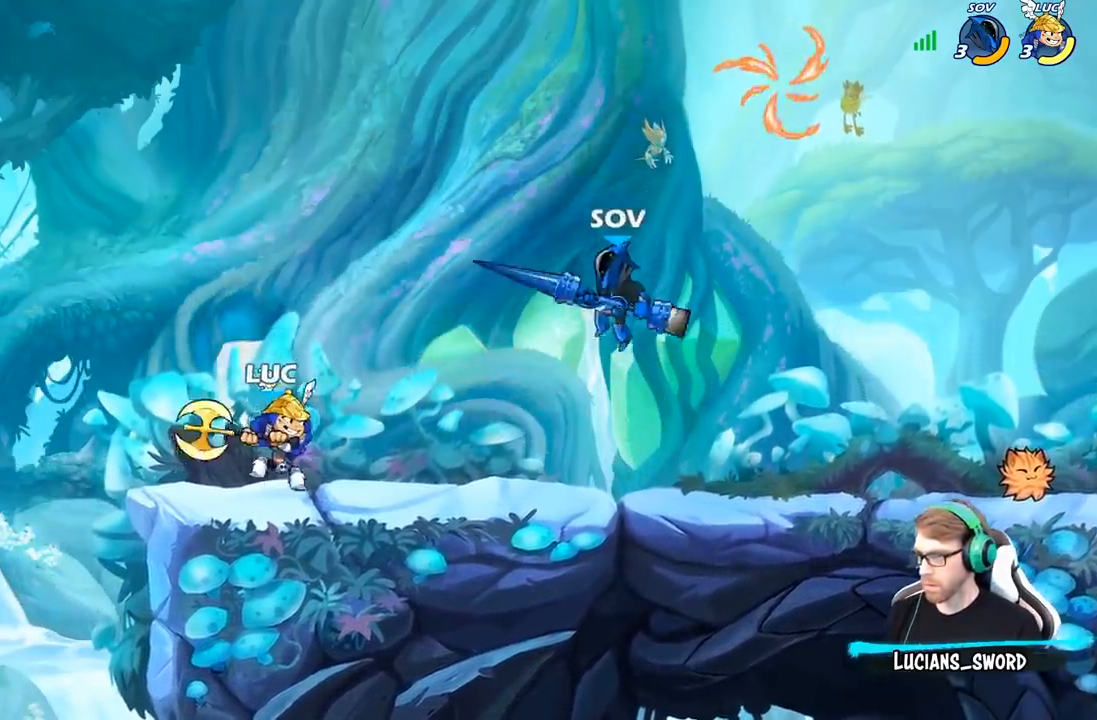
{"buttons": [], "left_stick": "down", "right_stick": "center", "events": [[183, "left_stick", "up-left"], [217, "A", "down"], [317, "left_stick", "up-right"], [367, "A", "up"], [483, "left_stick", "down"]]}
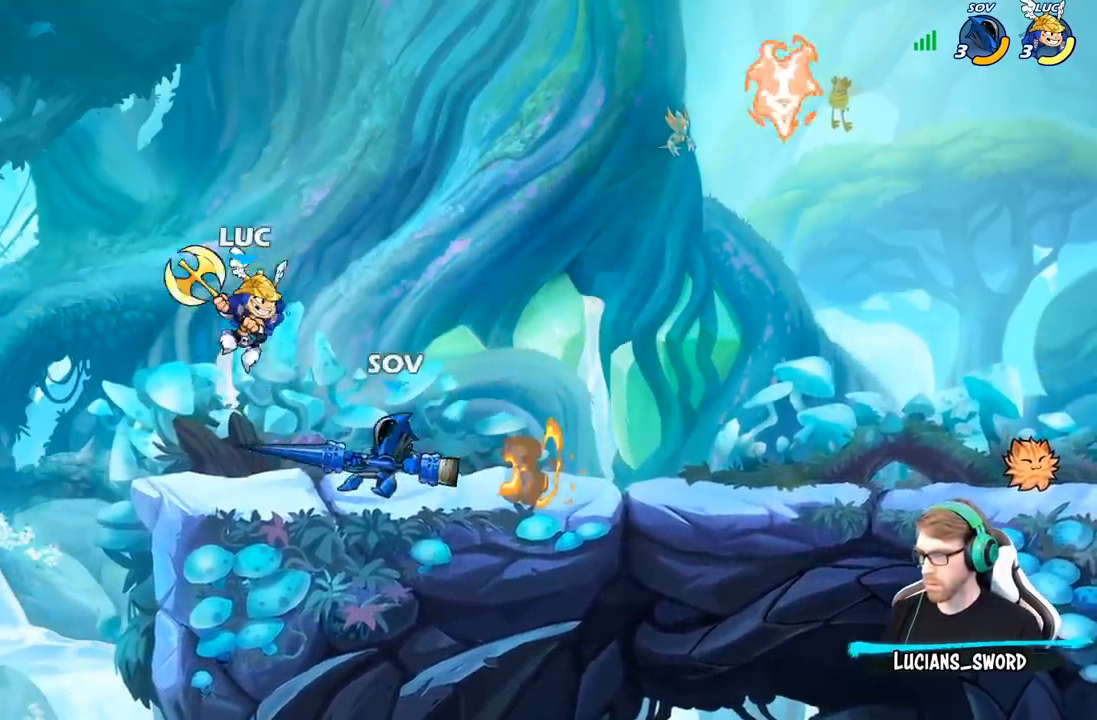
{"buttons": [], "left_stick": "up-left", "right_stick": "center", "events": [[17, "left_stick", "down-left"], [33, "X", "down"], [133, "X", "up"], [317, "left_stick", "up-left"]]}
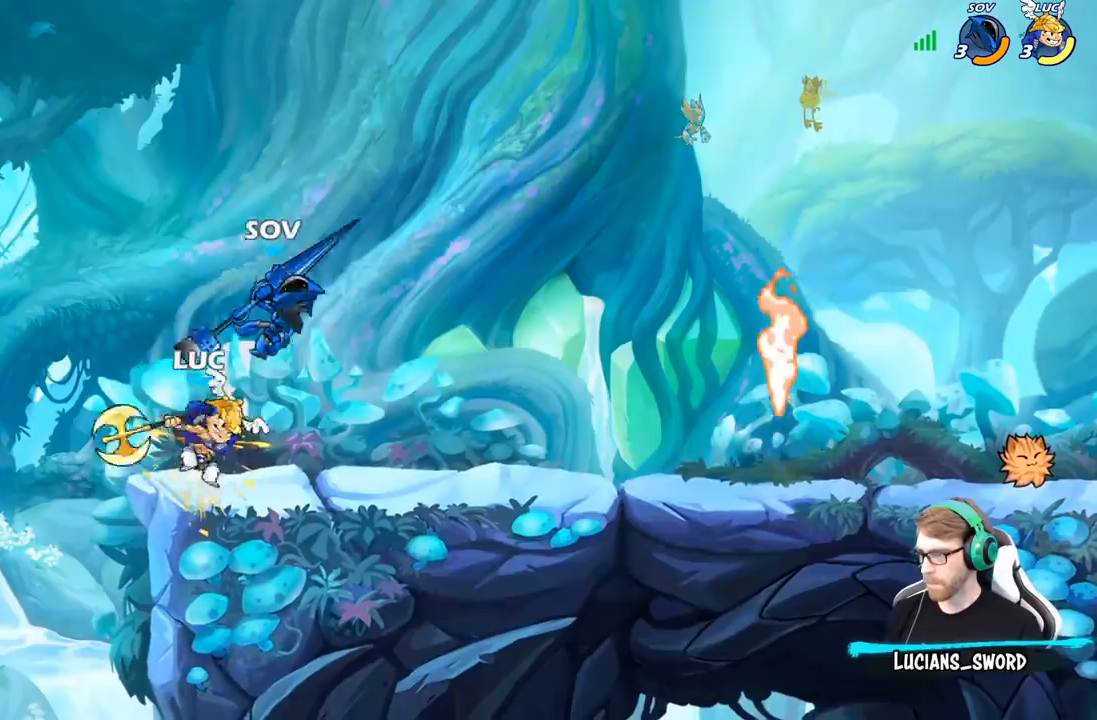
{"buttons": [], "left_stick": "right", "right_stick": "center", "events": [[33, "left_stick", "up-right"], [100, "A", "down"], [133, "X", "down"], [167, "A", "up"], [167, "X", "up"], [250, "left_stick", "right"]]}
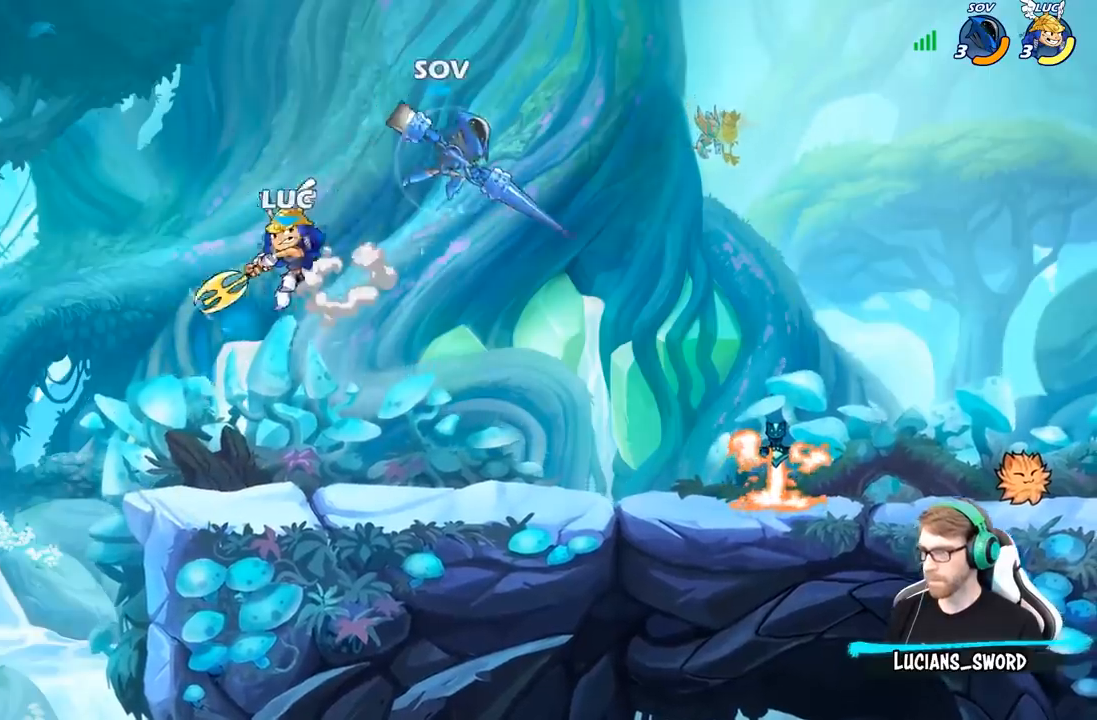
{"buttons": ["R2"], "left_stick": "center", "right_stick": "center", "events": [[367, "left_stick", "center"], [417, "R2", "down"]]}
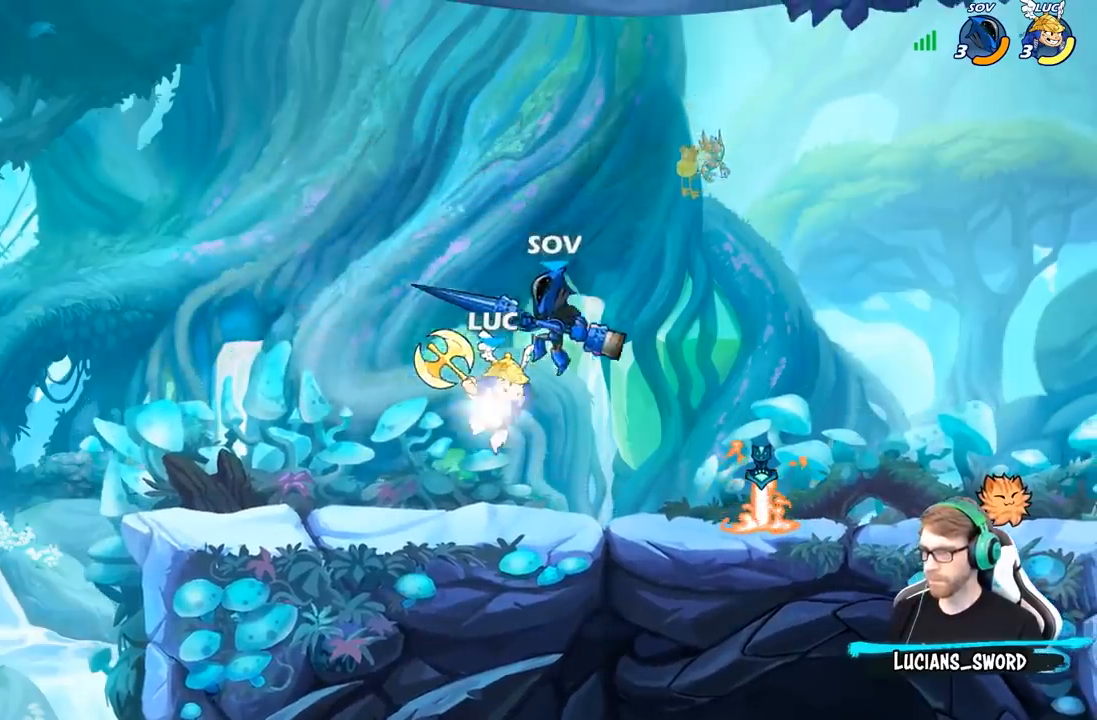
{"buttons": [], "left_stick": "center", "right_stick": "center", "events": [[100, "left_stick", "left"], [133, "R2", "up"], [150, "B", "down"], [250, "B", "up"], [250, "left_stick", "center"]]}
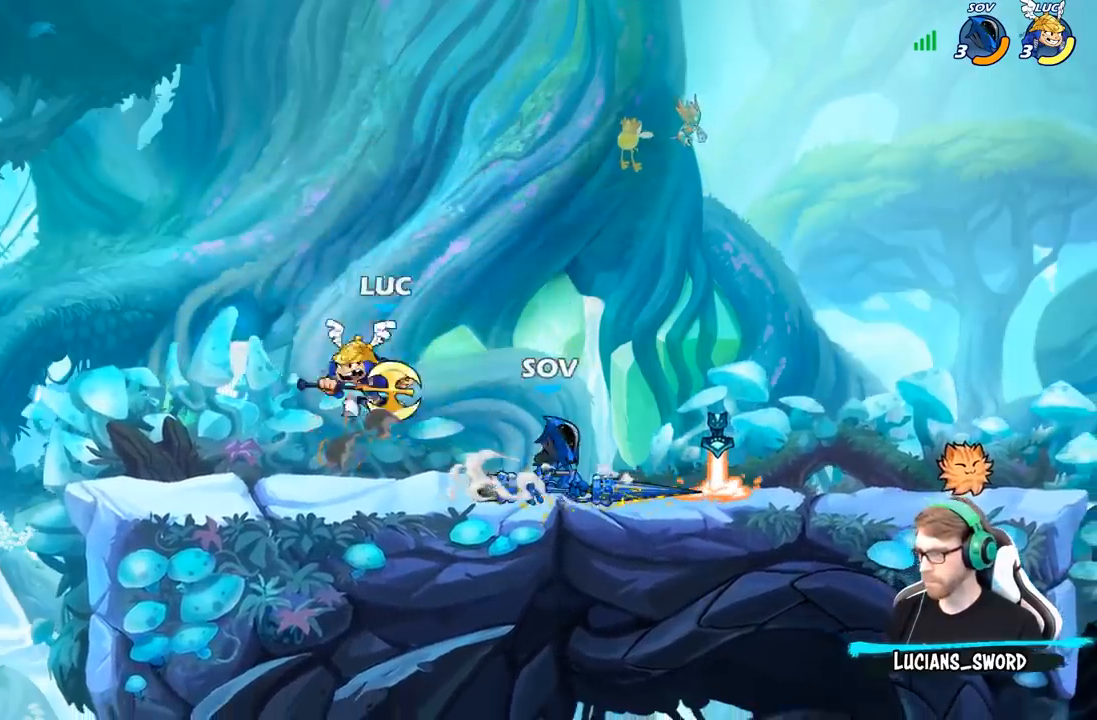
{"buttons": [], "left_stick": "right", "right_stick": "center", "events": [[400, "left_stick", "right"]]}
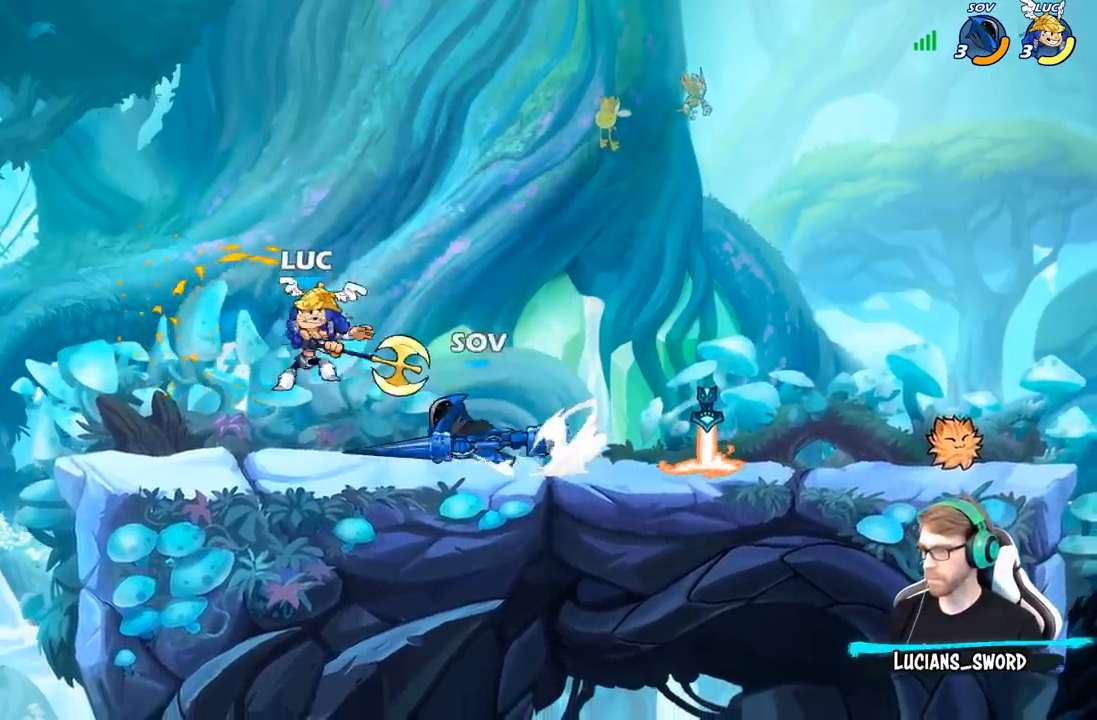
{"buttons": [], "left_stick": "right", "right_stick": "center", "events": [[83, "left_stick", "up"], [150, "A", "down"], [233, "left_stick", "up-right"], [333, "A", "up"], [450, "left_stick", "right"]]}
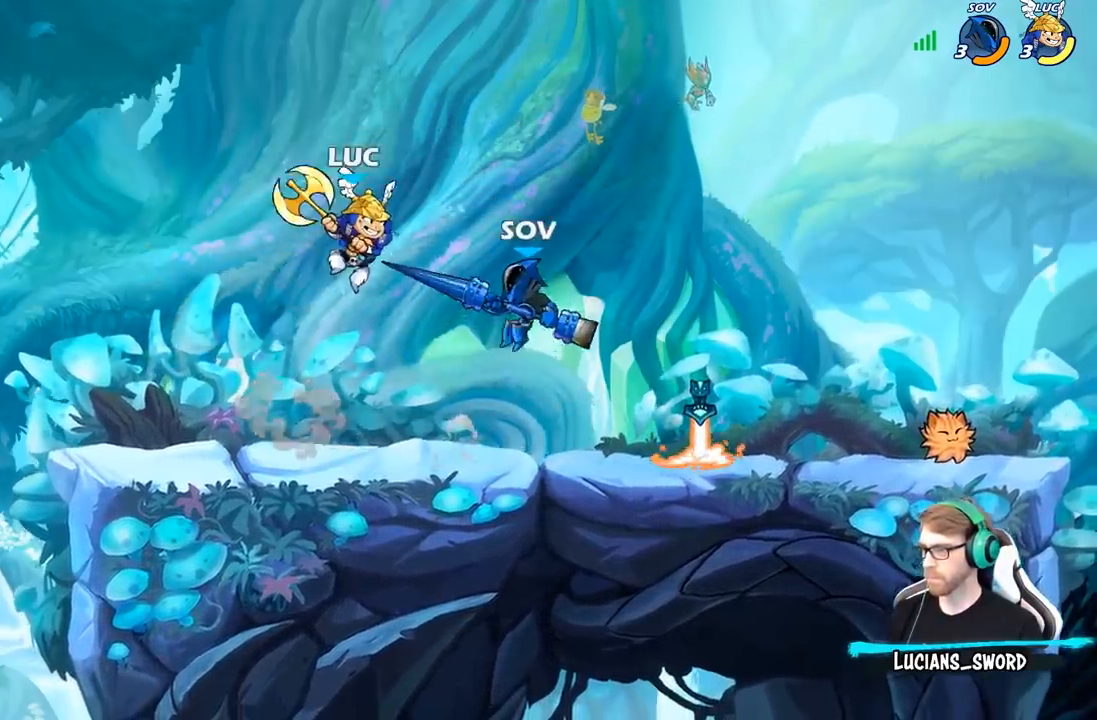
{"buttons": [], "left_stick": "down-left", "right_stick": "center", "events": [[117, "left_stick", "down-left"], [167, "X", "down"], [233, "X", "up"]]}